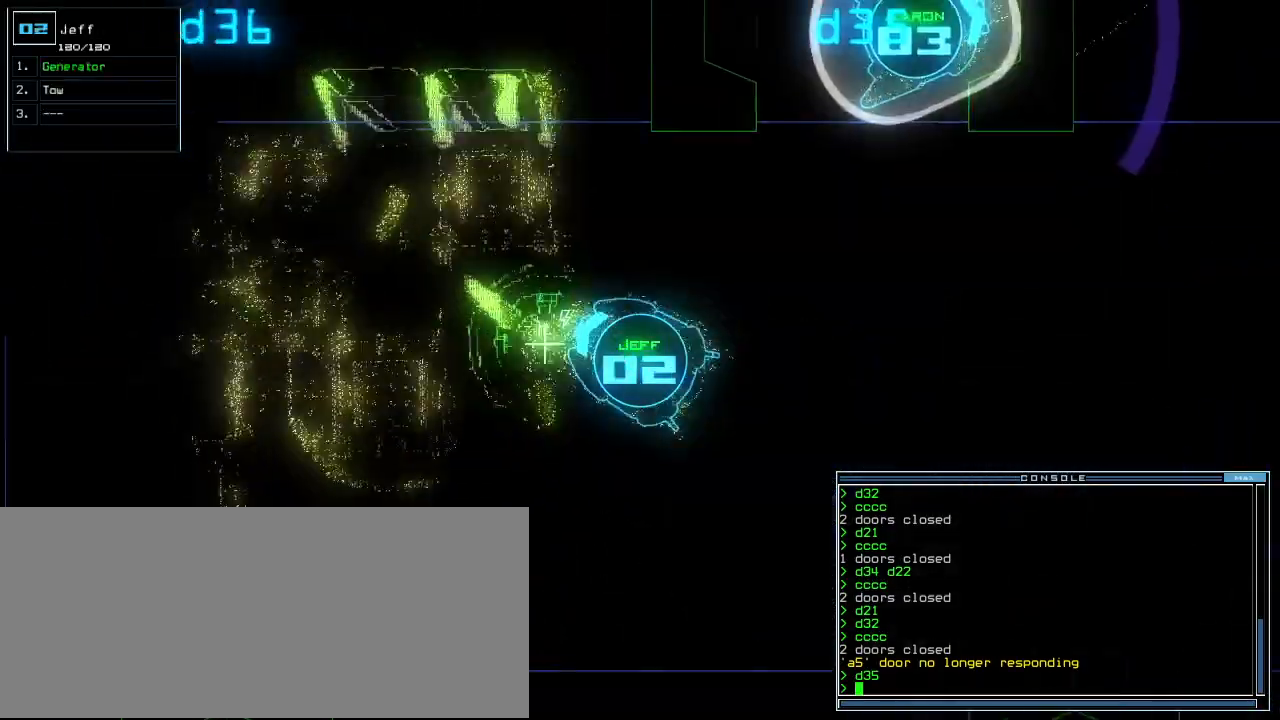
Gameplay with keyboard; each line is a JSON object with the keys held at the frame after it. "events" lists presses ("down") and releases ("up") of ".", "0", "1", "2", "3", "4", "5", "6", "7", "8", "9", "a", "b", "backspace", "c", "caps_lock", "comma", "ctrl_l", "ctrl_r", "d", "down", "e", "equals", "escape", "f", "f12", "g", "h", "i", "j", "k", "l", "left", "m", "minus", "n", "o", "p", "q", "quote", "r", "return", "right", "s", "semicolon", "shift_l", "shift_r", "space", "t", "tab", "tilde", "u", "up", "v", "w", "x", "y" and "z" between this image and that frame as [ms after this image, input, new state], when the widget could be followed in between. No other keys are recorded. Mouse input is not recorded.
{"keys": ["right", "up"], "events": [[120, "up", "up"], [340, "up", "down"]]}
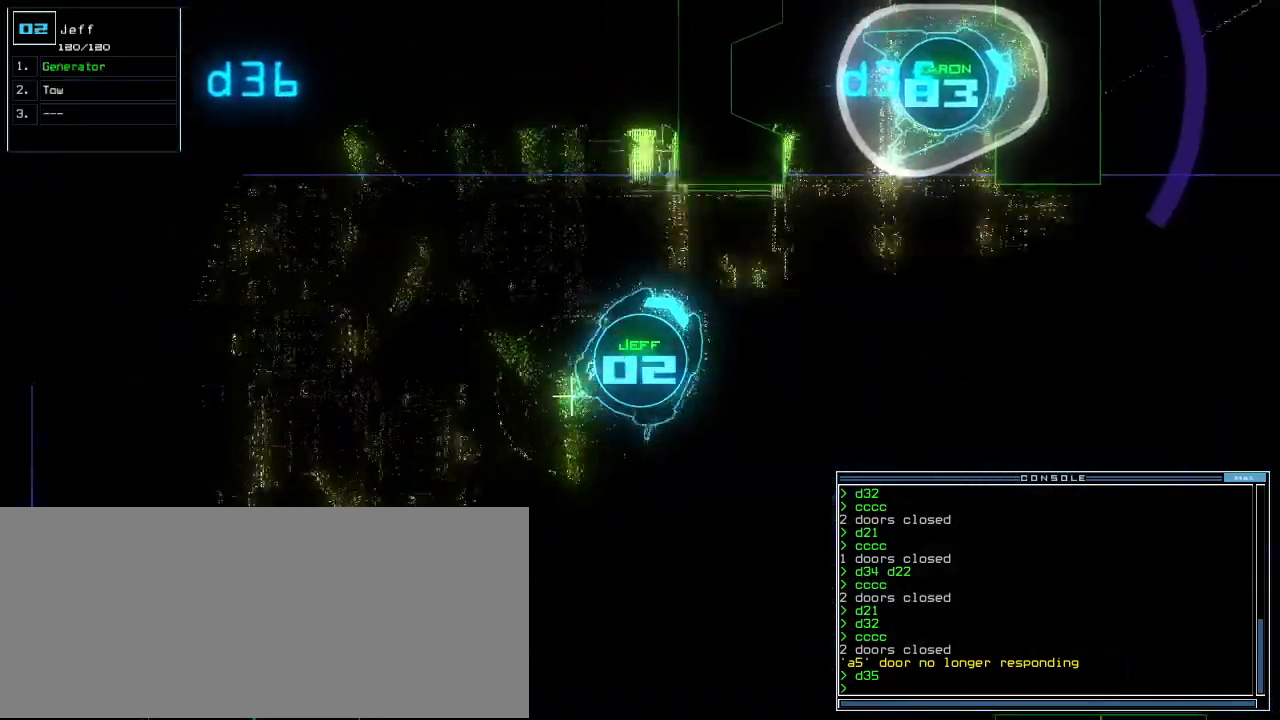
{"keys": ["up"], "events": [[280, "right", "up"], [380, "left", "down"], [500, "left", "up"]]}
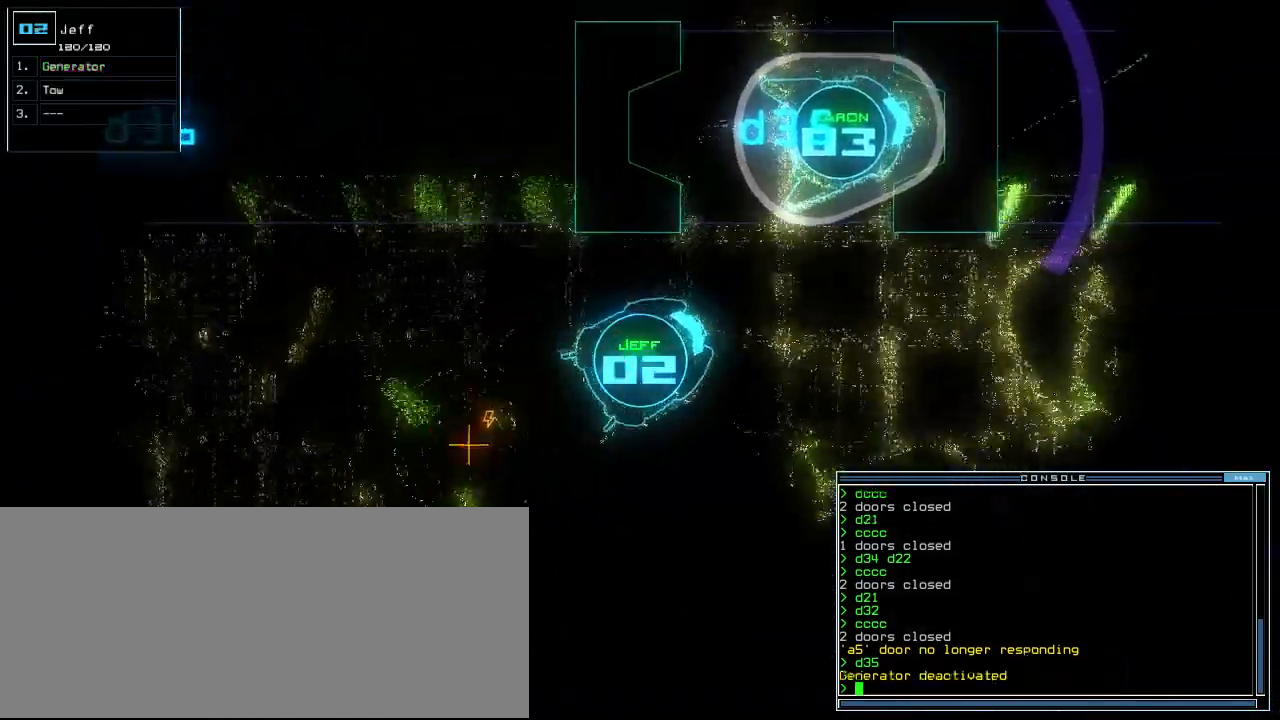
{"keys": ["left", "up"], "events": [[20, "t", "down"], [60, "e", "down"], [120, "return", "down"], [160, "t", "up"], [180, "e", "up"], [220, "return", "up"], [300, "left", "down"], [400, "left", "up"], [420, "left", "down"]]}
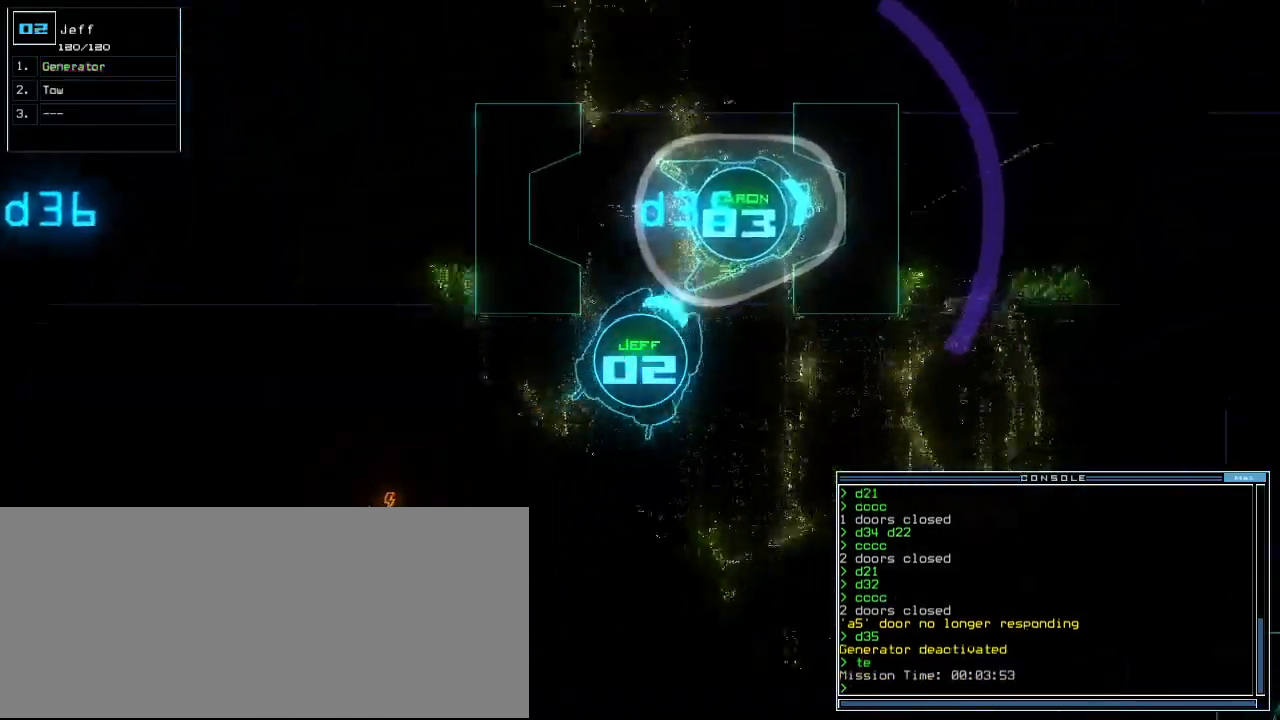
{"keys": ["up"], "events": [[180, "left", "up"]]}
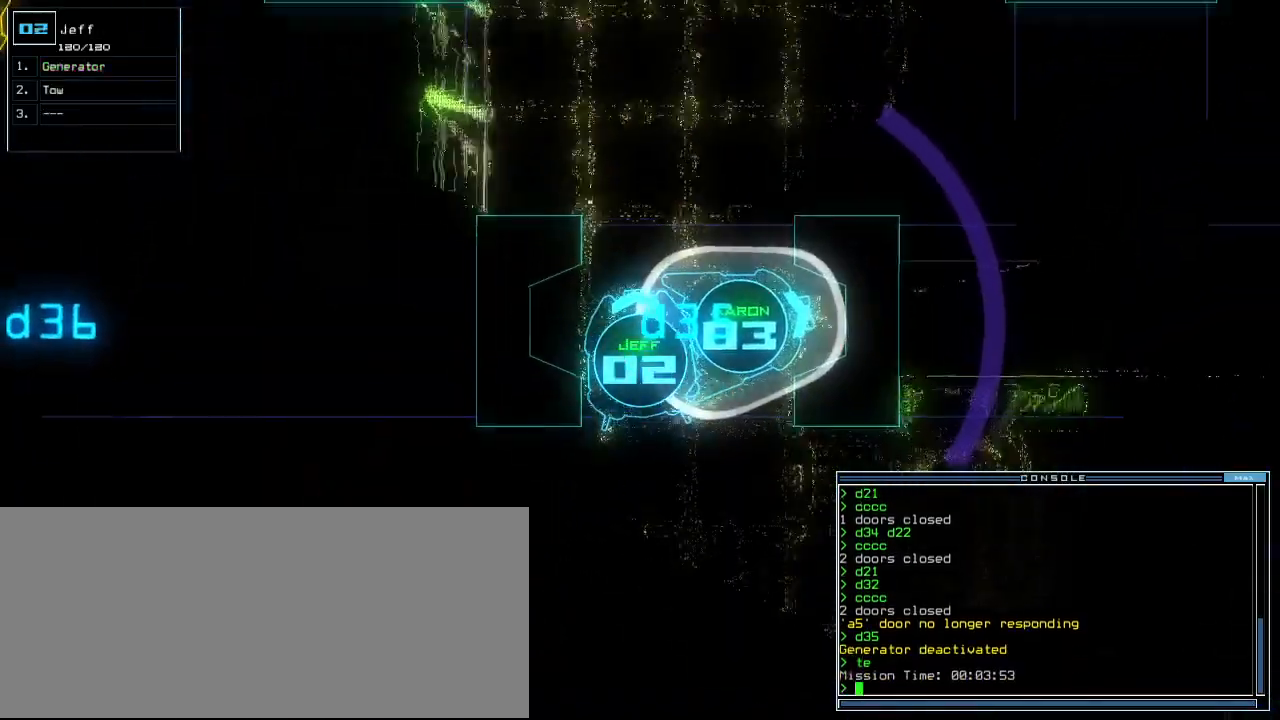
{"keys": [], "events": [[100, "up", "up"], [340, "up", "down"], [440, "up", "up"]]}
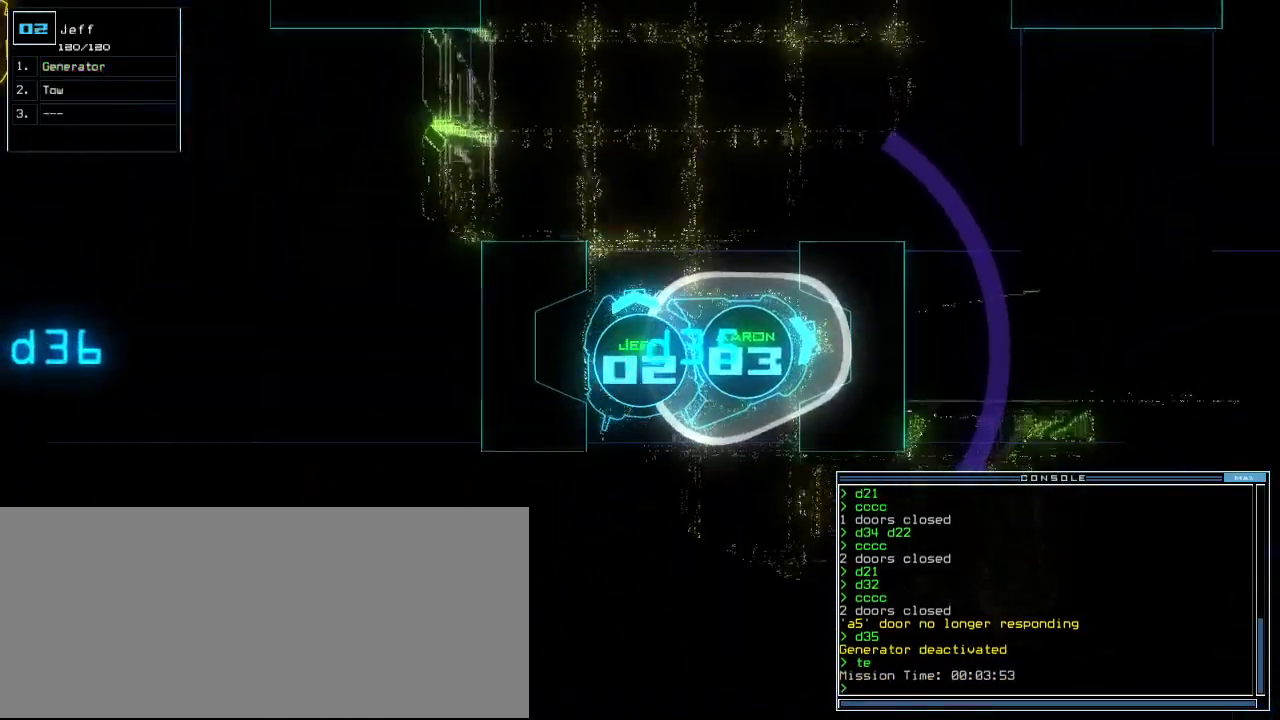
{"keys": [], "events": [[20, "space", "down"], [120, "space", "up"]]}
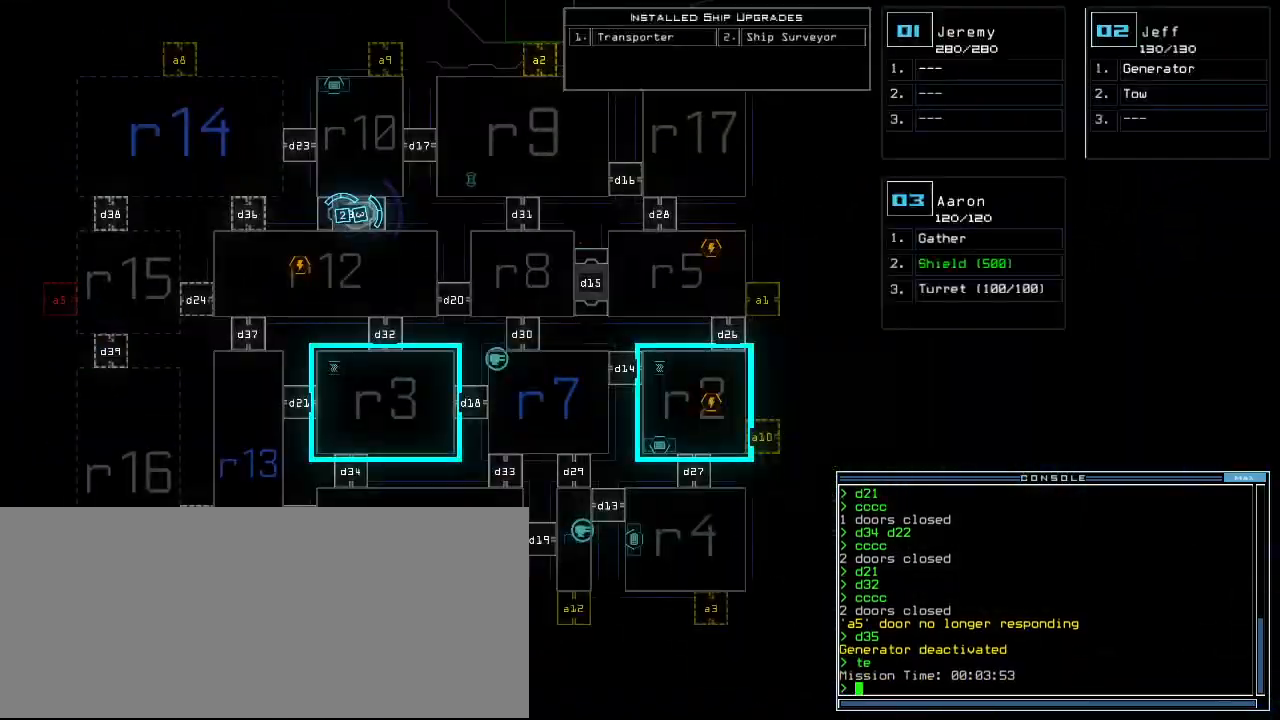
{"keys": [], "events": []}
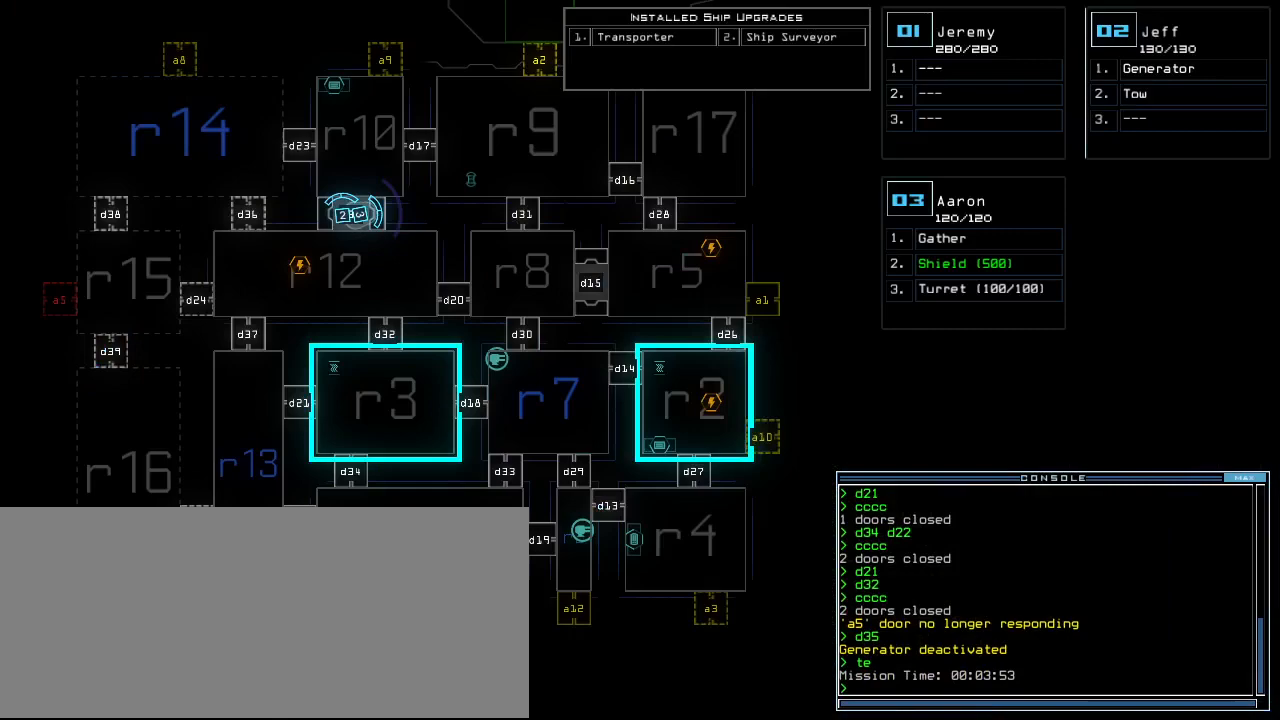
{"keys": [], "events": []}